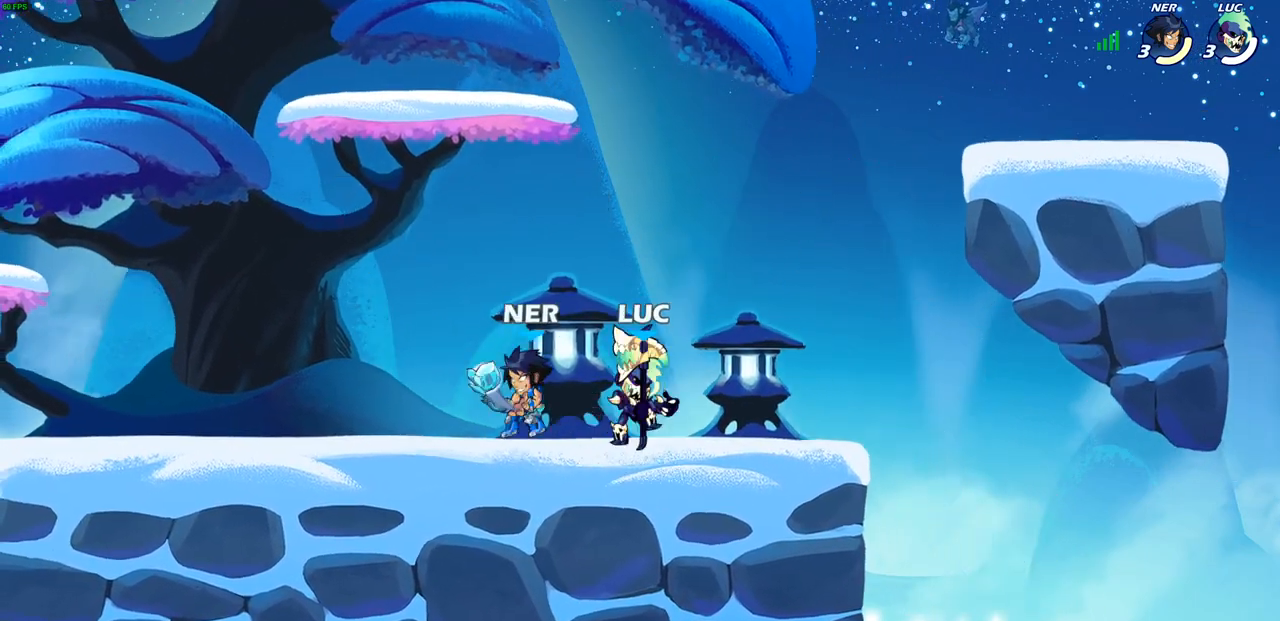
Gameplay with a controller (PlayStation layout); each line is a JSON object with the inputs held at the frame after it. "events" lists button and stick changes between this image and that frame as [ms after this image, input, new state], when the widget could be followed in between.
{"buttons": [], "left_stick": "center", "right_stick": "center", "events": [[67, "SQUARE", "up"], [167, "SQUARE", "down"], [250, "SQUARE", "up"], [333, "SQUARE", "down"], [433, "SQUARE", "up"]]}
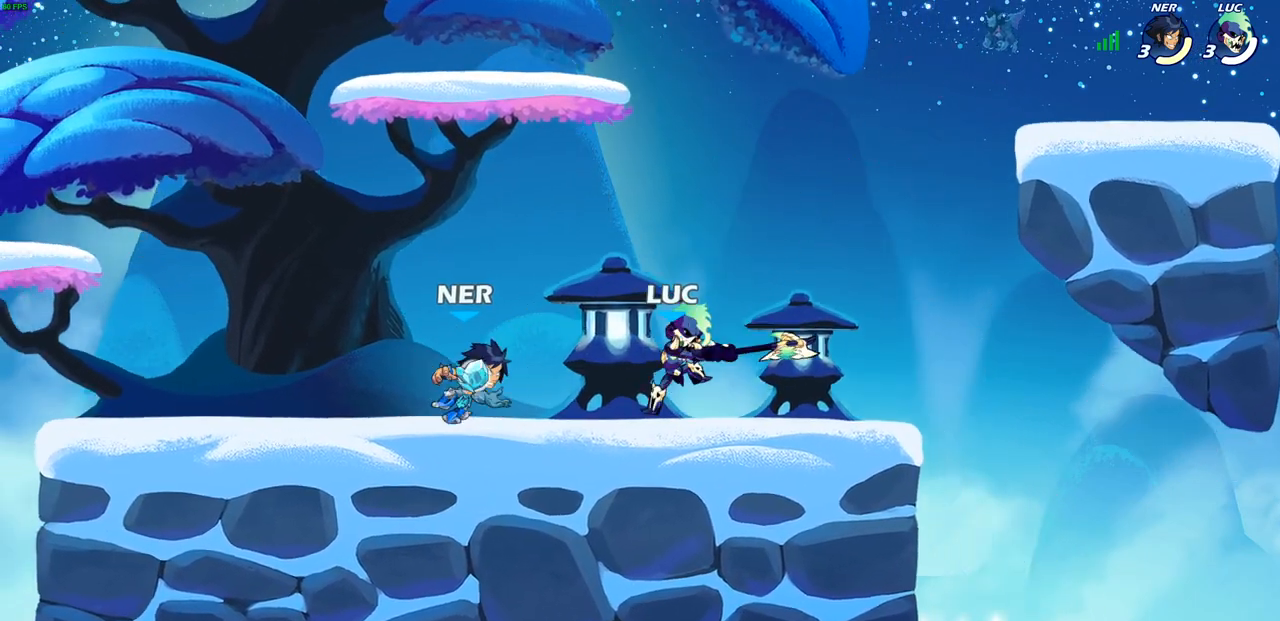
{"buttons": [], "left_stick": "left", "right_stick": "center", "events": [[133, "CROSS", "down"], [167, "left_stick", "up-right"], [283, "CROSS", "up"], [383, "left_stick", "up-left"], [500, "left_stick", "left"]]}
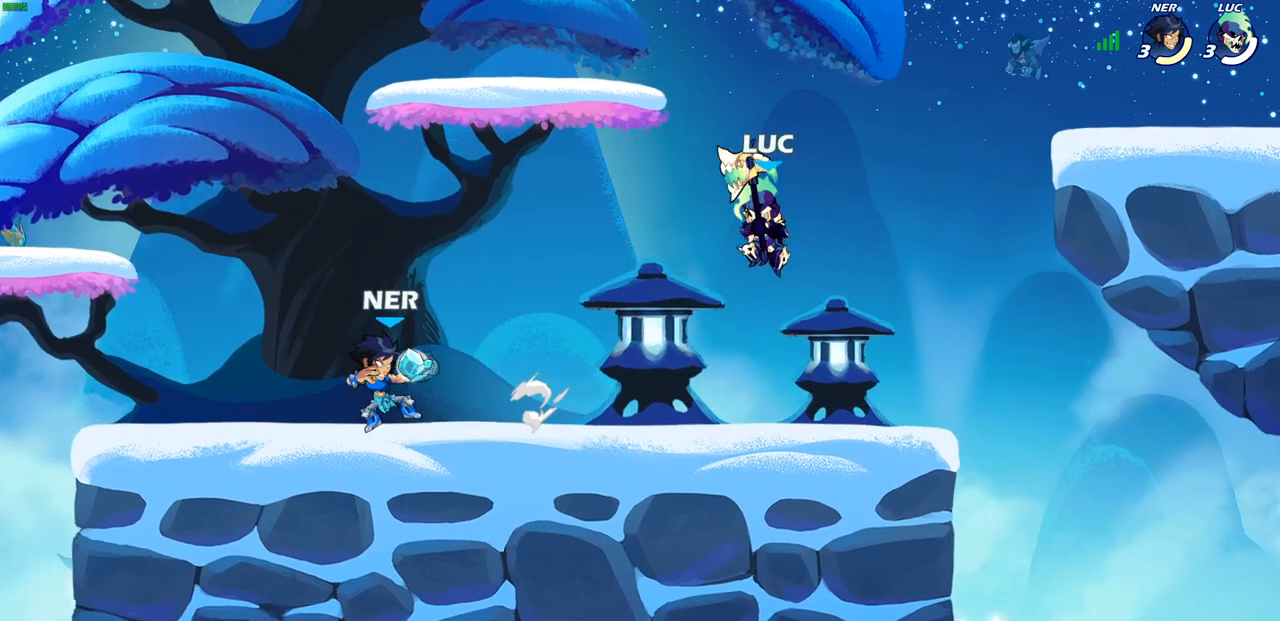
{"buttons": [], "left_stick": "up-left", "right_stick": "center", "events": [[133, "left_stick", "down-left"], [250, "left_stick", "down-right"], [300, "CROSS", "down"], [333, "left_stick", "up-right"], [400, "left_stick", "up-left"], [417, "CROSS", "up"]]}
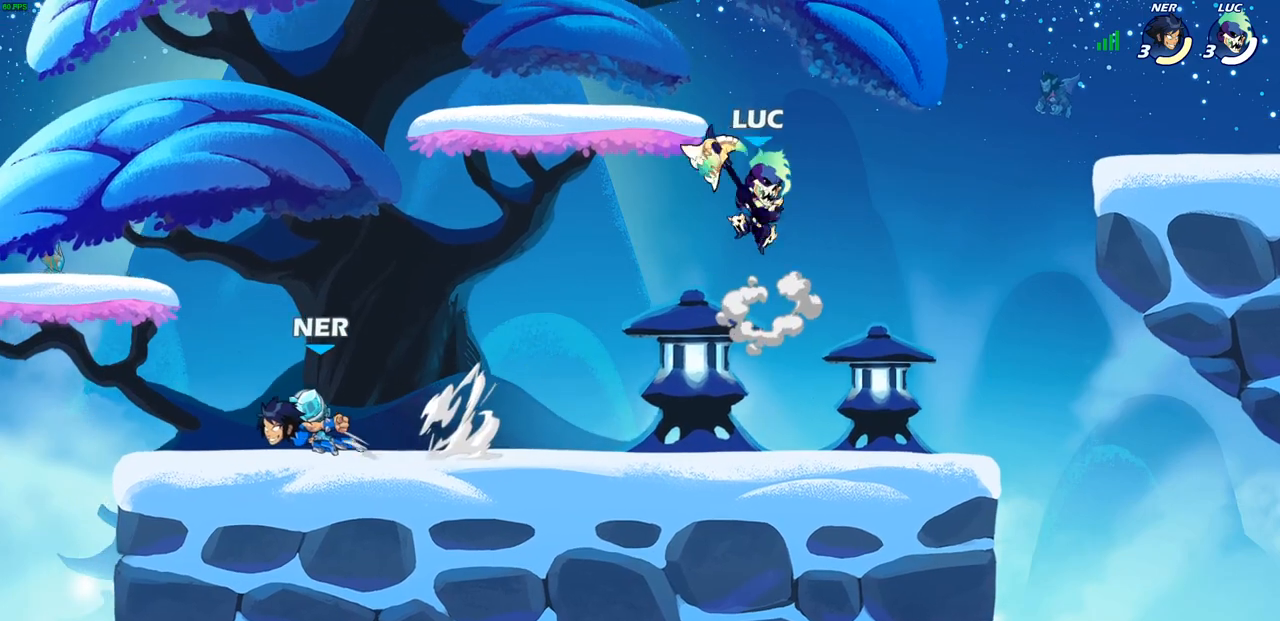
{"buttons": ["R2"], "left_stick": "up-left", "right_stick": "center", "events": [[67, "left_stick", "down-left"], [367, "left_stick", "up-left"], [433, "R2", "down"]]}
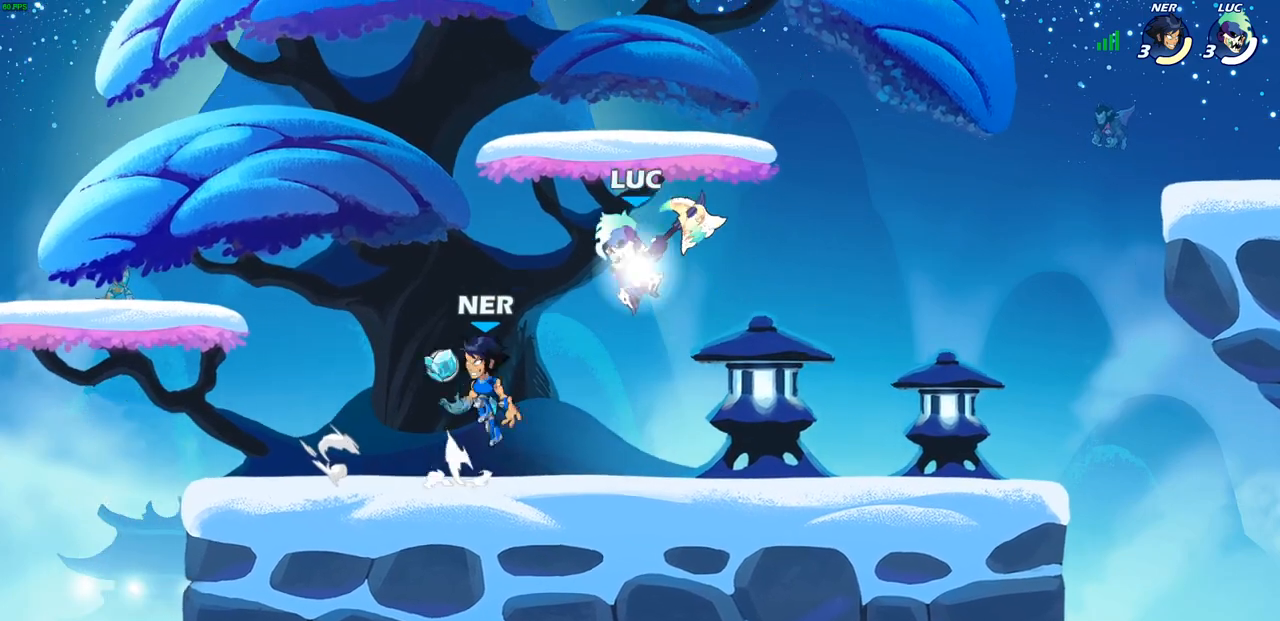
{"buttons": [], "left_stick": "down-right", "right_stick": "center", "events": [[150, "R2", "up"], [150, "left_stick", "right"], [350, "left_stick", "down-right"]]}
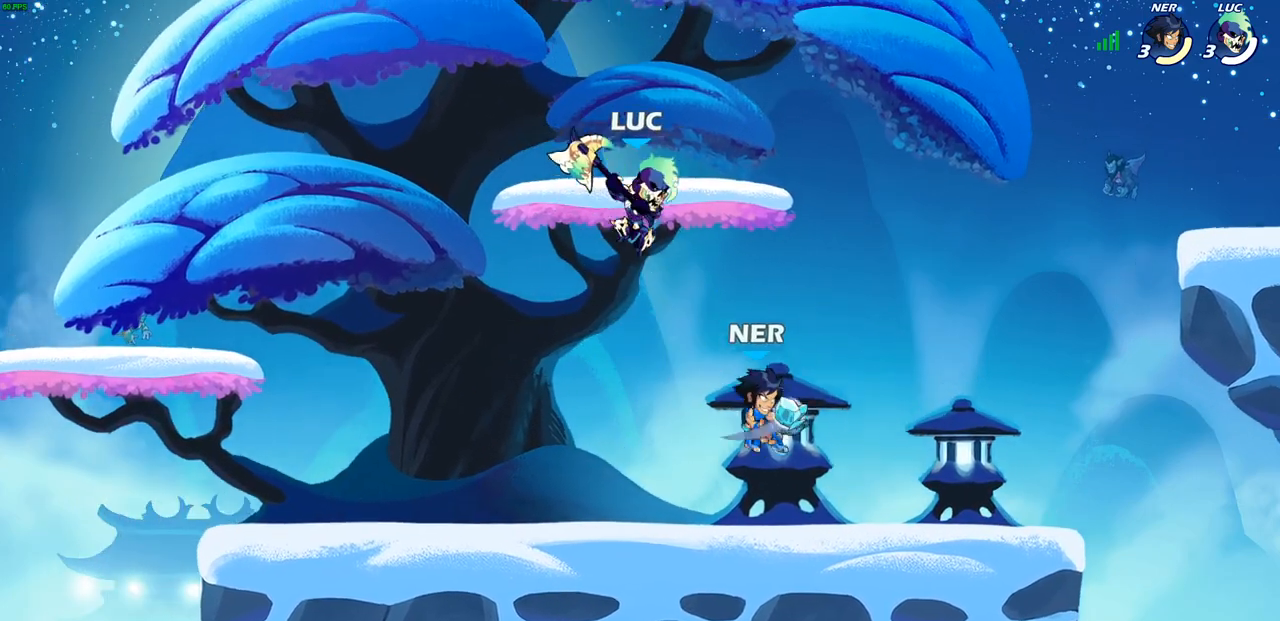
{"buttons": [], "left_stick": "right", "right_stick": "center", "events": [[33, "left_stick", "right"], [150, "SQUARE", "down"], [250, "SQUARE", "up"]]}
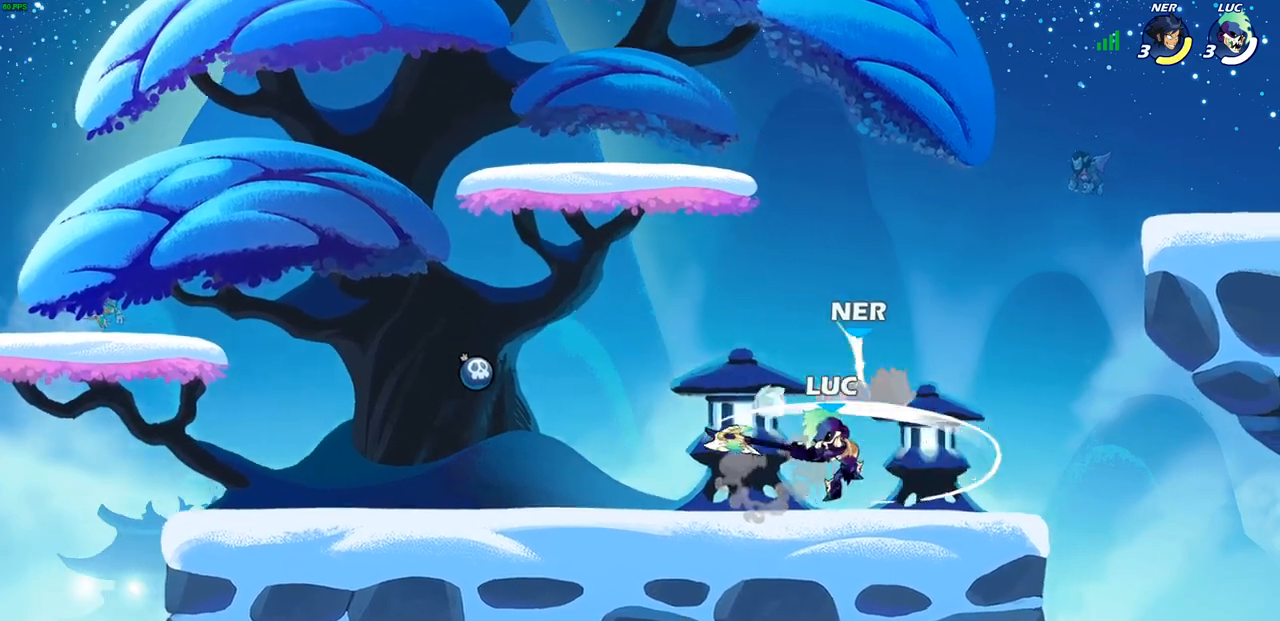
{"buttons": [], "left_stick": "up", "right_stick": "center", "events": [[283, "left_stick", "up-left"], [367, "CROSS", "down"], [483, "left_stick", "up"], [500, "CROSS", "up"]]}
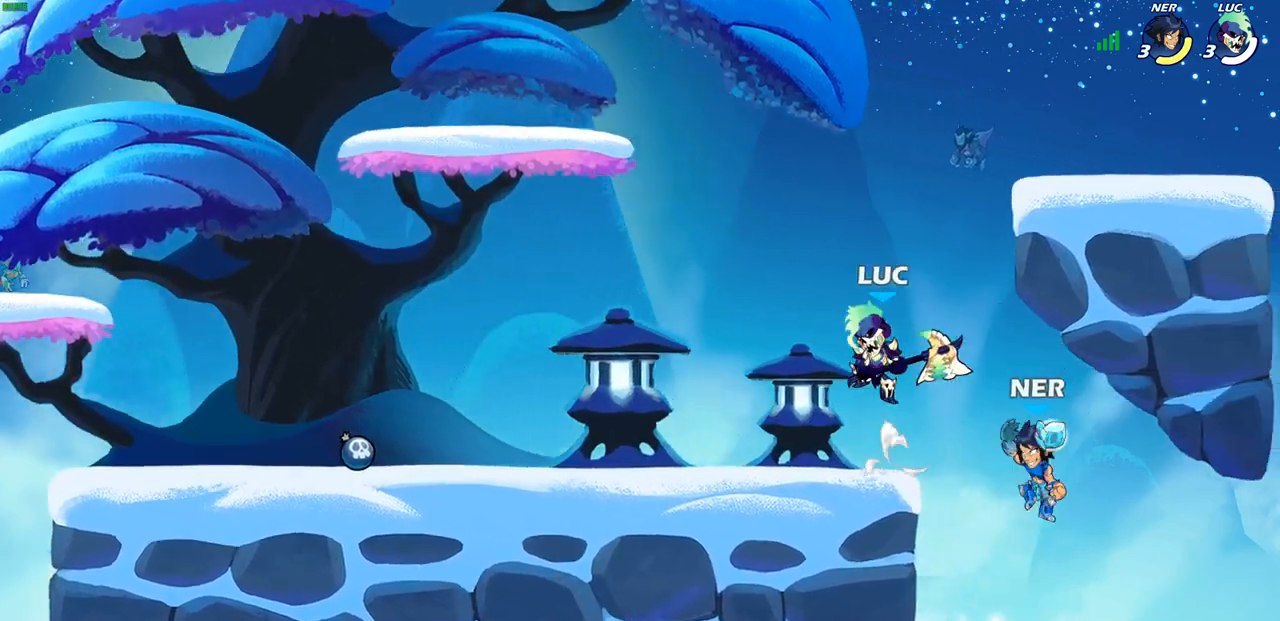
{"buttons": [], "left_stick": "down-left", "right_stick": "center", "events": [[17, "left_stick", "up-right"], [100, "left_stick", "right"], [283, "left_stick", "down"], [300, "SQUARE", "down"], [400, "SQUARE", "up"], [400, "left_stick", "down-left"]]}
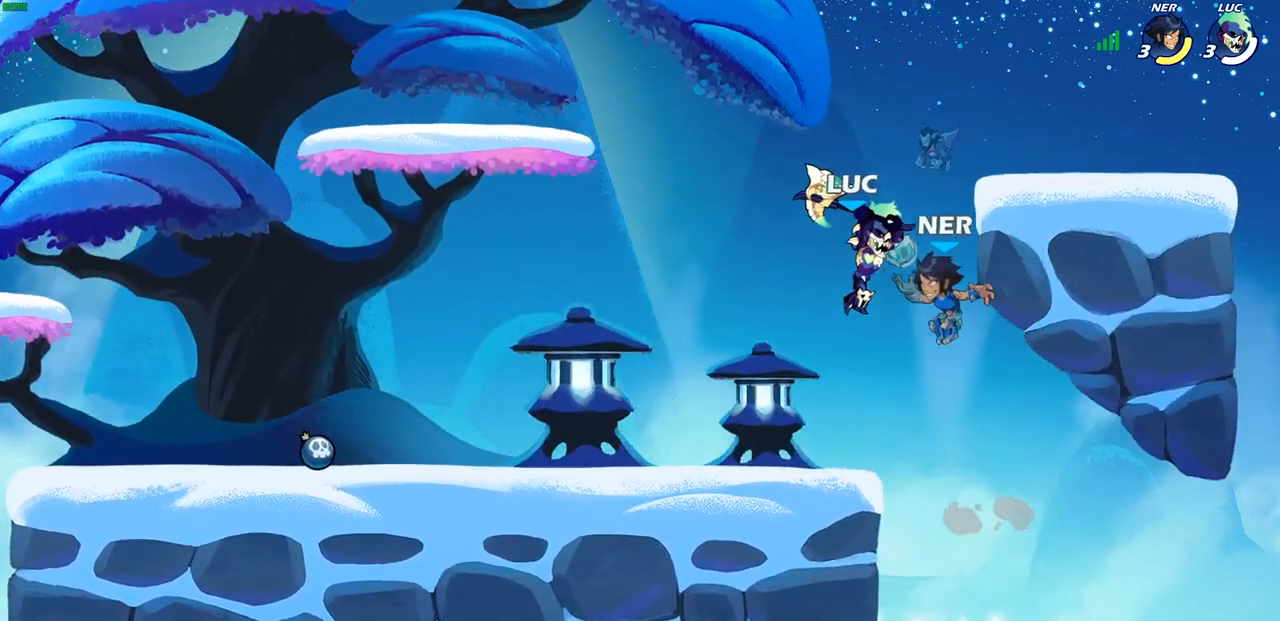
{"buttons": [], "left_stick": "up-right", "right_stick": "center", "events": [[183, "left_stick", "left"], [350, "left_stick", "up-right"], [400, "CROSS", "down"], [500, "CROSS", "up"]]}
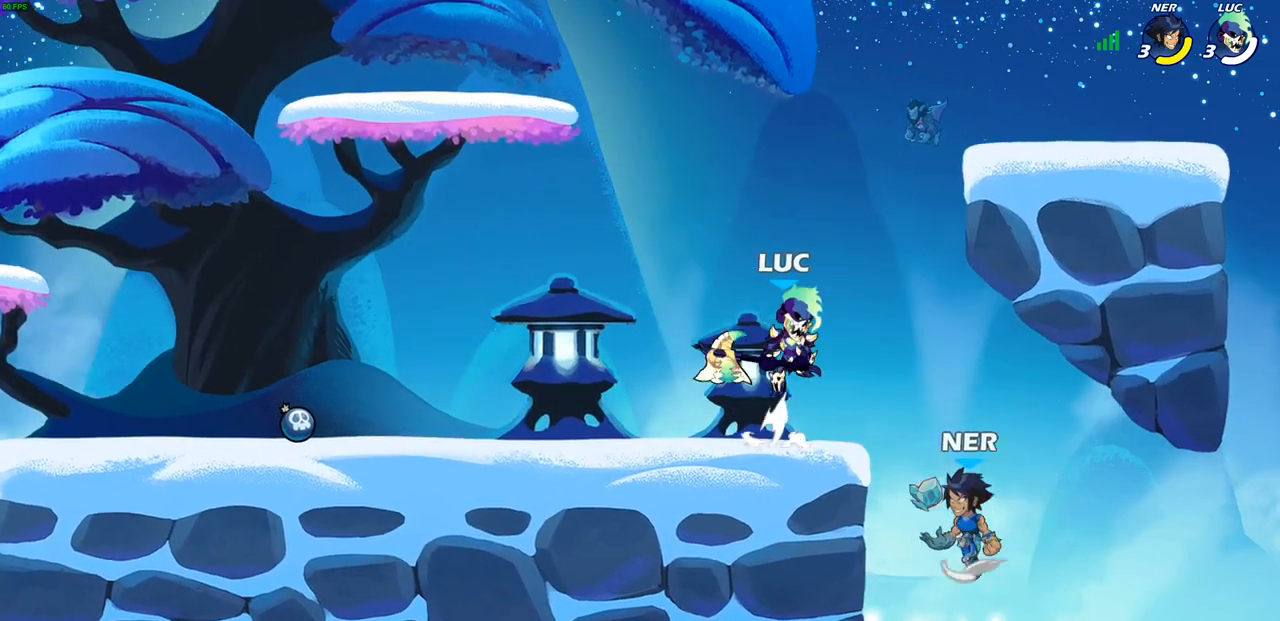
{"buttons": [], "left_stick": "down-left", "right_stick": "center", "events": [[50, "left_stick", "down-right"], [100, "left_stick", "down"], [167, "SQUARE", "down"], [250, "SQUARE", "up"], [283, "left_stick", "down-left"]]}
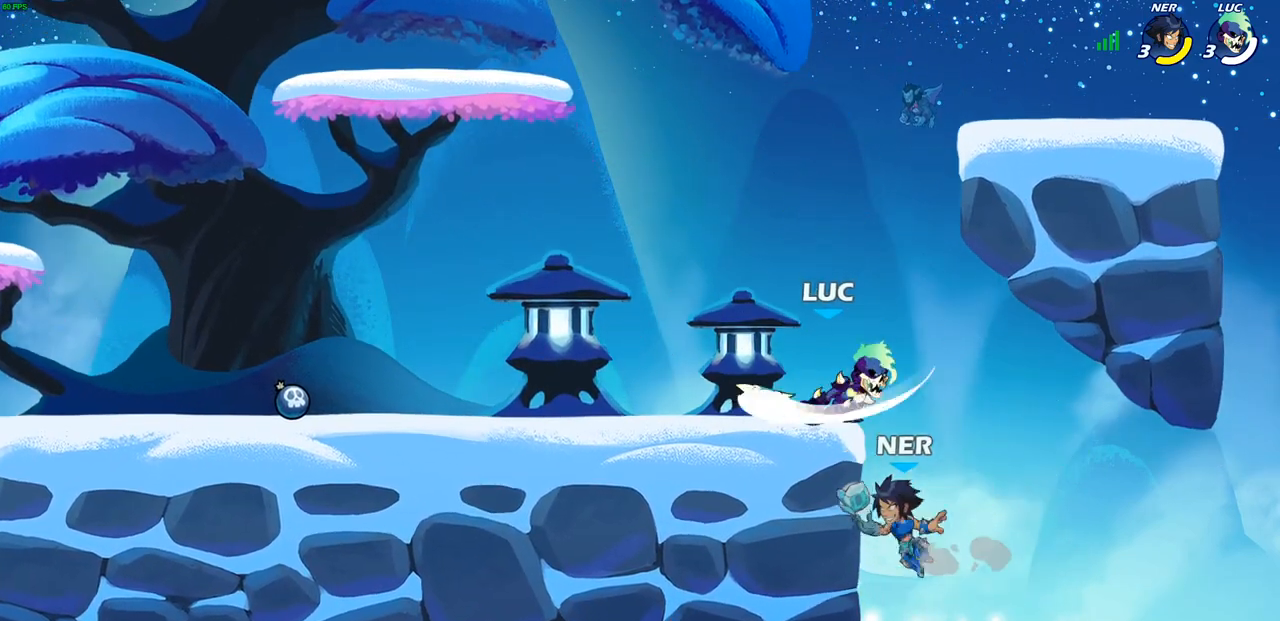
{"buttons": [], "left_stick": "up-right", "right_stick": "center", "events": [[83, "left_stick", "down-right"], [217, "left_stick", "up-right"], [283, "left_stick", "center"], [350, "CROSS", "down"], [433, "left_stick", "up-right"], [500, "CROSS", "up"]]}
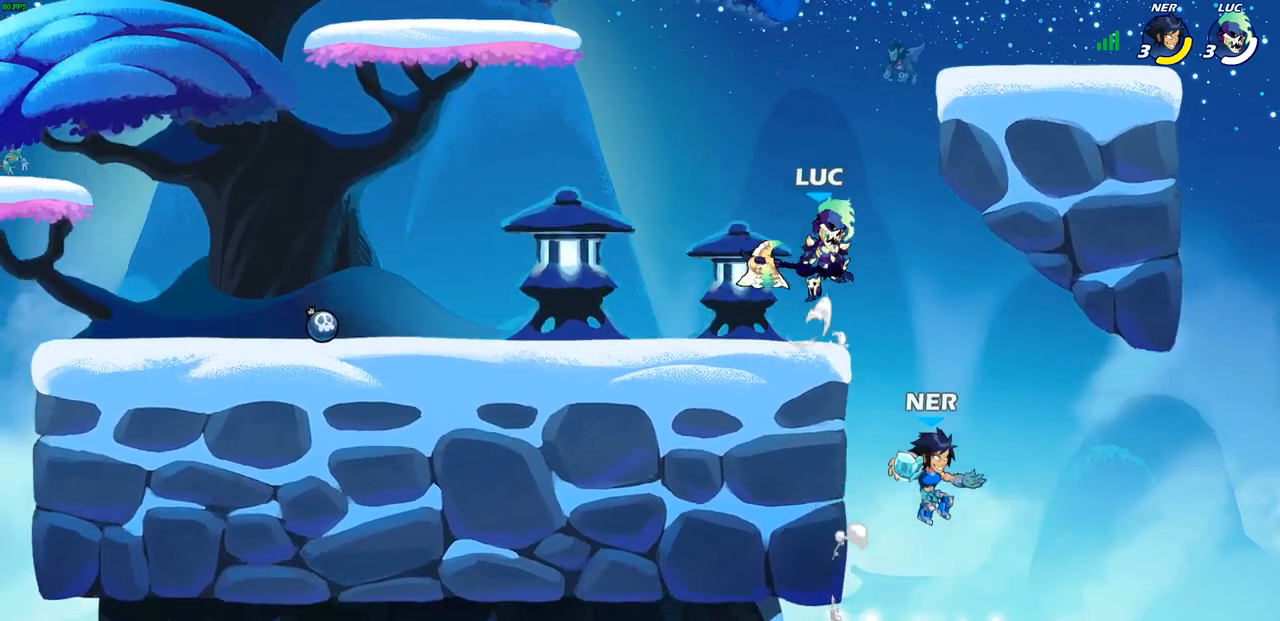
{"buttons": ["CIRCLE"], "left_stick": "down", "right_stick": "center", "events": [[117, "left_stick", "center"], [300, "left_stick", "down"], [350, "CIRCLE", "down"]]}
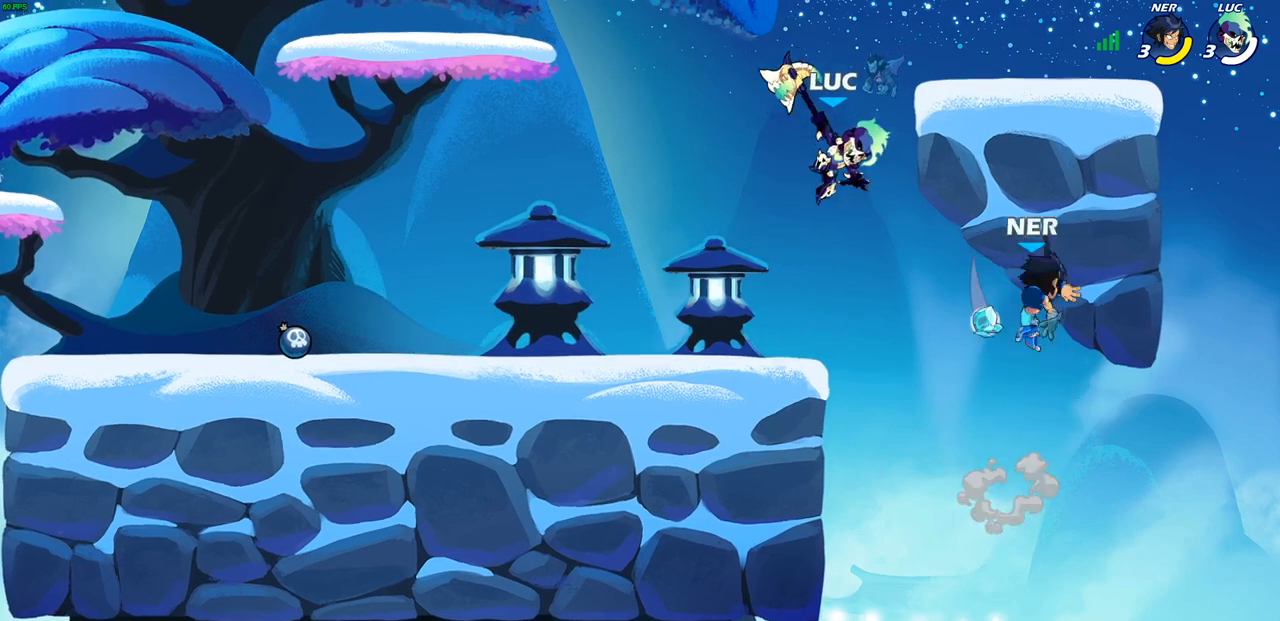
{"buttons": [], "left_stick": "center", "right_stick": "center", "events": [[133, "CIRCLE", "up"], [217, "left_stick", "center"]]}
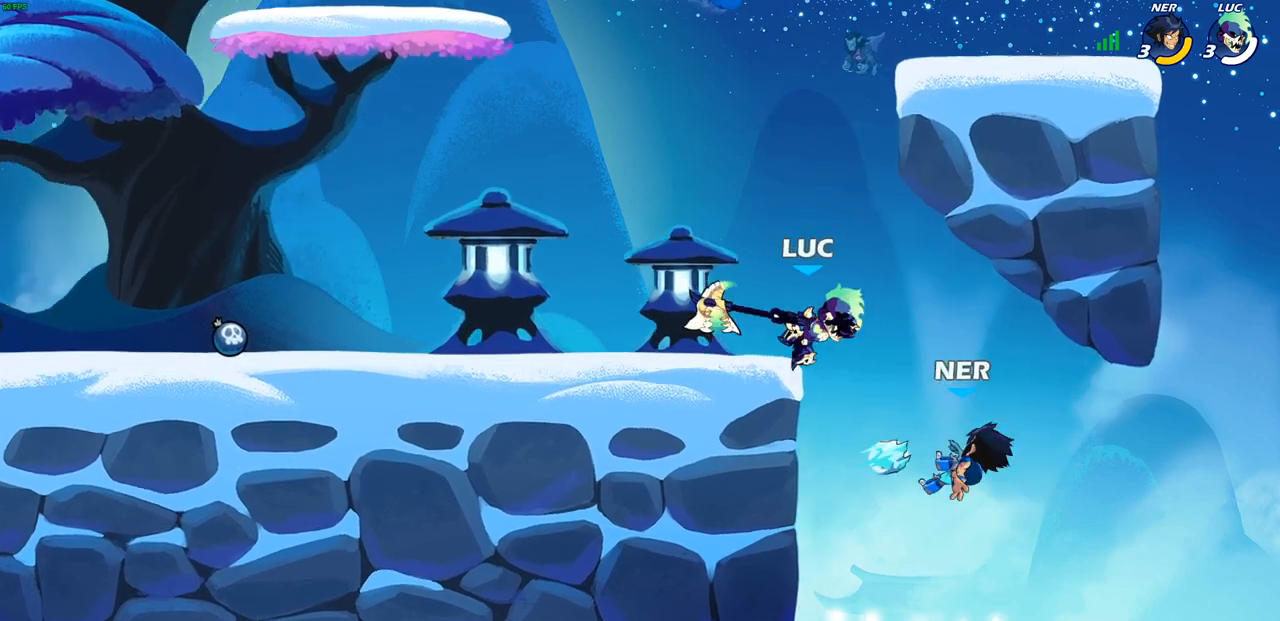
{"buttons": [], "left_stick": "left", "right_stick": "center", "events": [[283, "CROSS", "down"], [300, "left_stick", "down"], [333, "SQUARE", "down"], [383, "CROSS", "up"], [400, "SQUARE", "up"], [450, "left_stick", "left"]]}
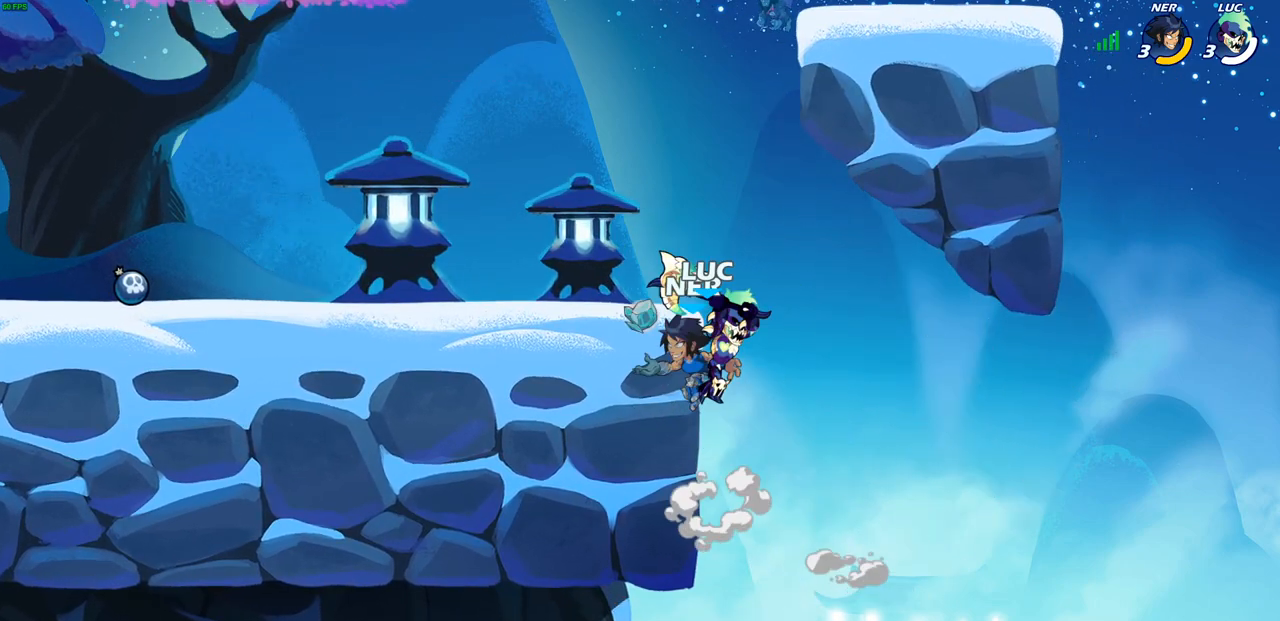
{"buttons": [], "left_stick": "up-right", "right_stick": "center", "events": [[400, "left_stick", "up-right"], [417, "CROSS", "down"], [500, "CROSS", "up"]]}
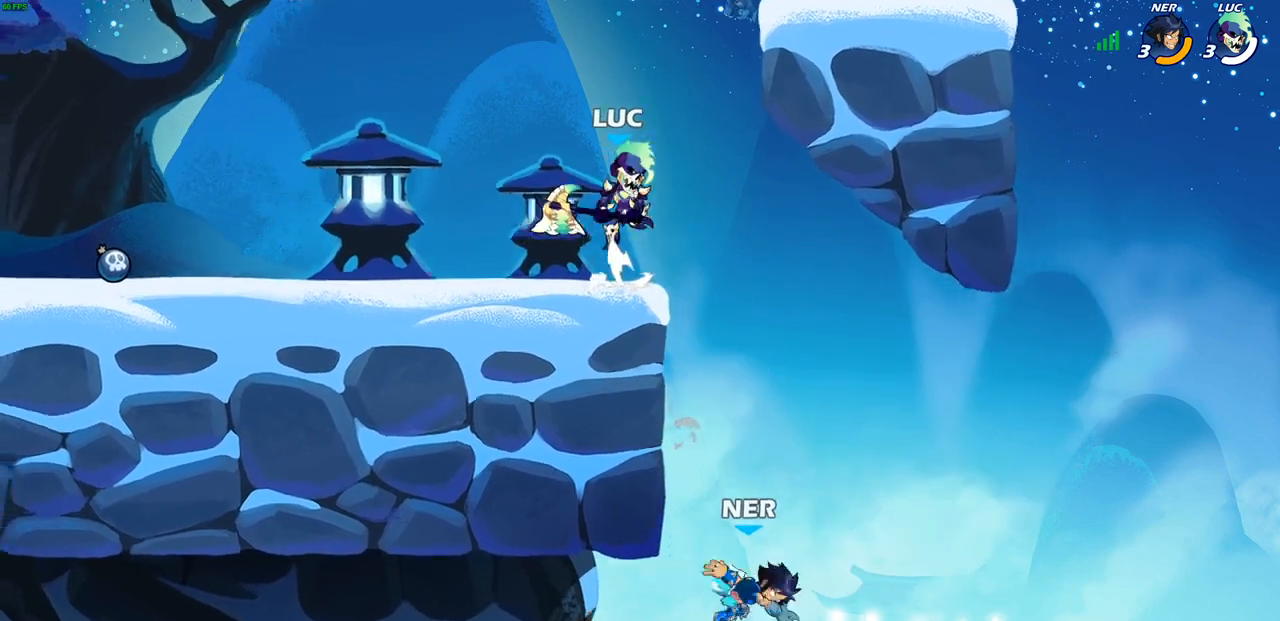
{"buttons": [], "left_stick": "right", "right_stick": "center", "events": [[100, "left_stick", "down-right"], [167, "left_stick", "down"], [317, "SQUARE", "down"], [317, "left_stick", "down-right"], [417, "SQUARE", "up"], [467, "left_stick", "right"]]}
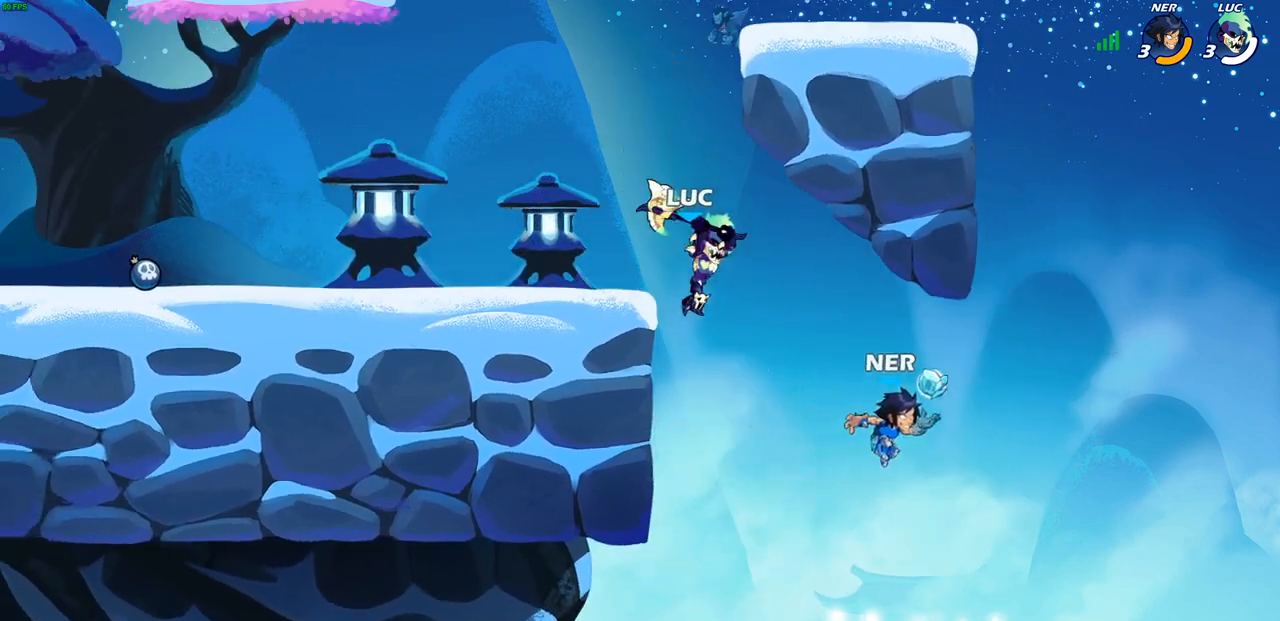
{"buttons": ["CROSS"], "left_stick": "up-left", "right_stick": "center", "events": [[300, "left_stick", "center"], [483, "left_stick", "up-left"], [500, "CROSS", "down"]]}
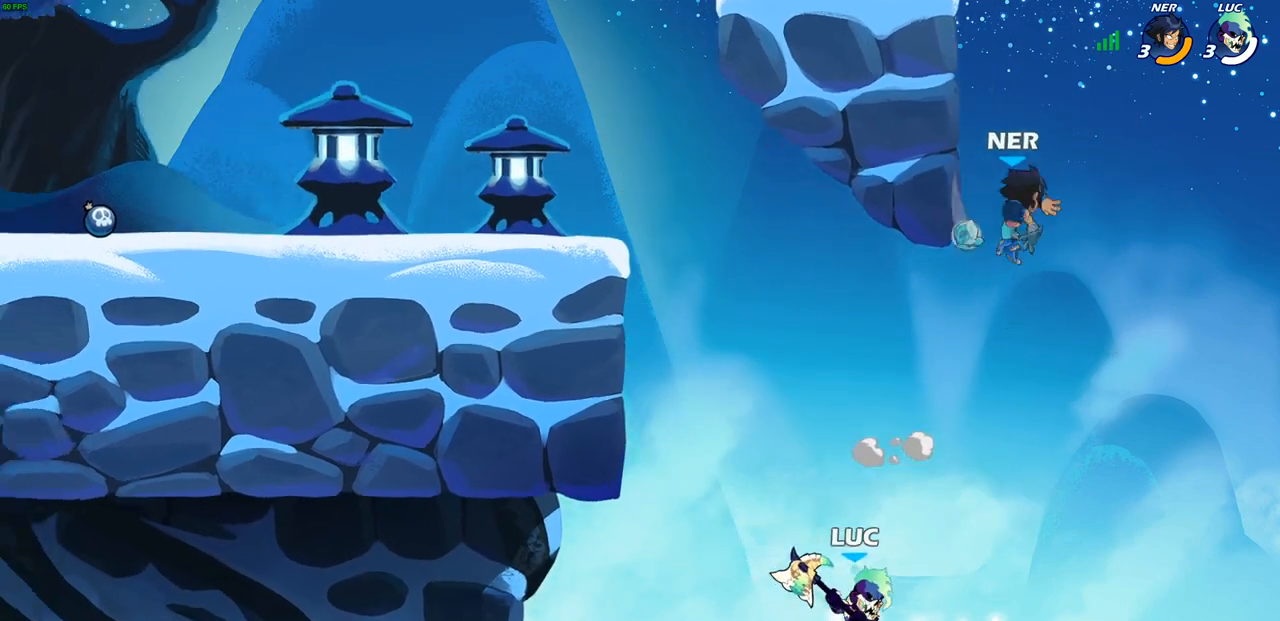
{"buttons": [], "left_stick": "up-left", "right_stick": "center", "events": [[133, "CROSS", "up"], [283, "CROSS", "down"], [500, "CROSS", "up"]]}
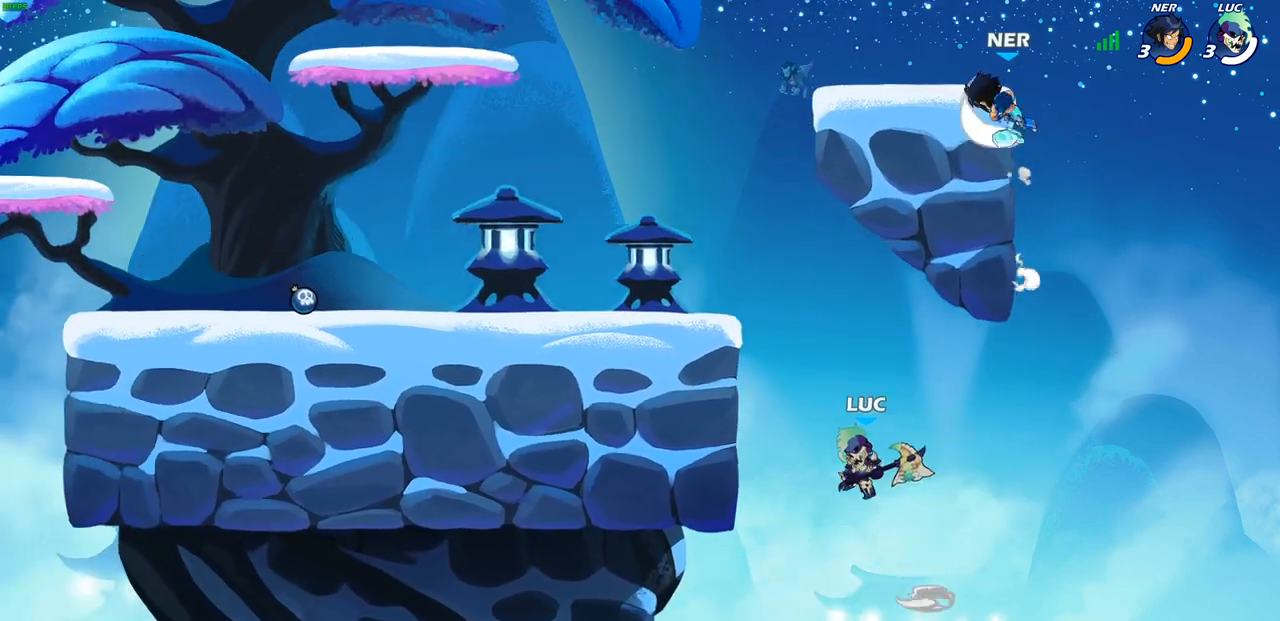
{"buttons": ["CIRCLE"], "left_stick": "up-left", "right_stick": "center", "events": [[50, "R2", "down"], [317, "left_stick", "up-right"], [333, "R2", "up"], [400, "CROSS", "down"], [417, "left_stick", "up-left"], [483, "CIRCLE", "down"], [500, "CROSS", "up"]]}
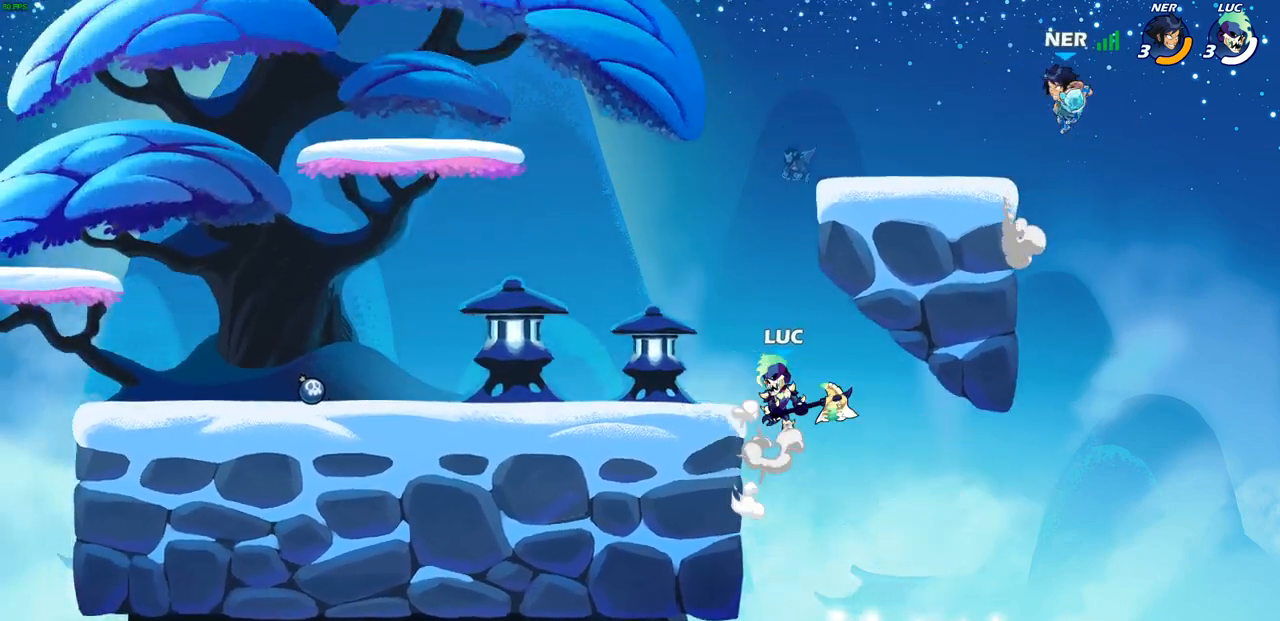
{"buttons": [], "left_stick": "right", "right_stick": "center", "events": [[67, "left_stick", "up-right"], [117, "CIRCLE", "up"], [250, "left_stick", "center"], [350, "left_stick", "right"]]}
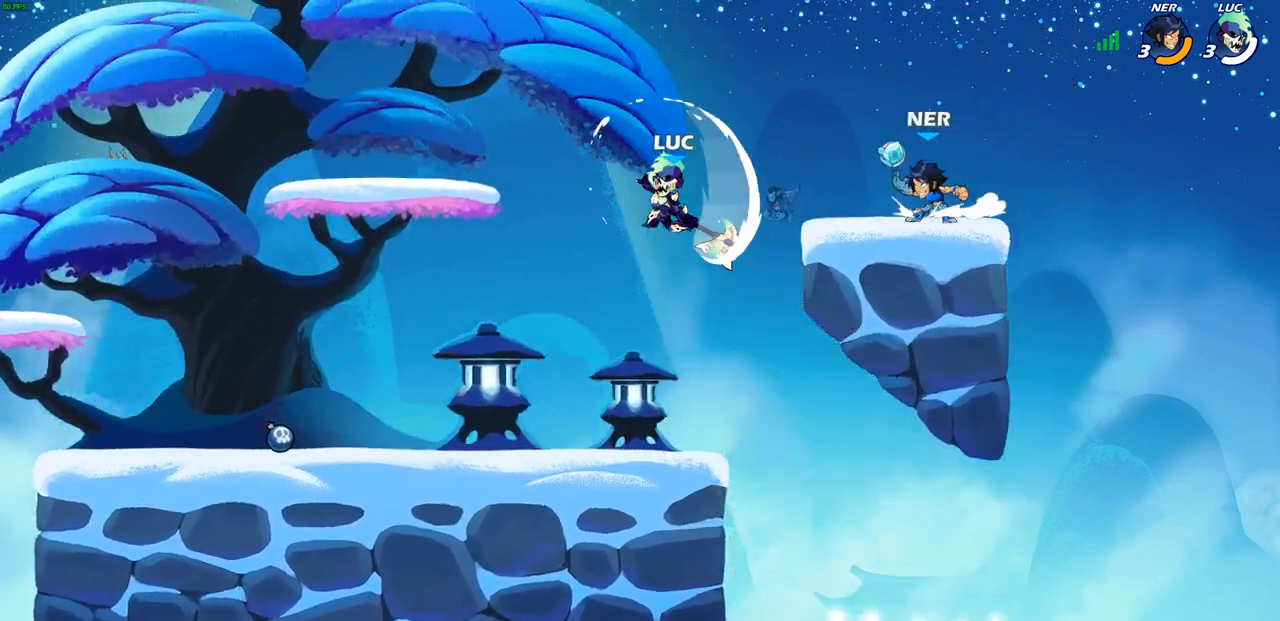
{"buttons": [], "left_stick": "right", "right_stick": "center", "events": [[117, "left_stick", "left"], [317, "left_stick", "down-left"], [483, "left_stick", "right"]]}
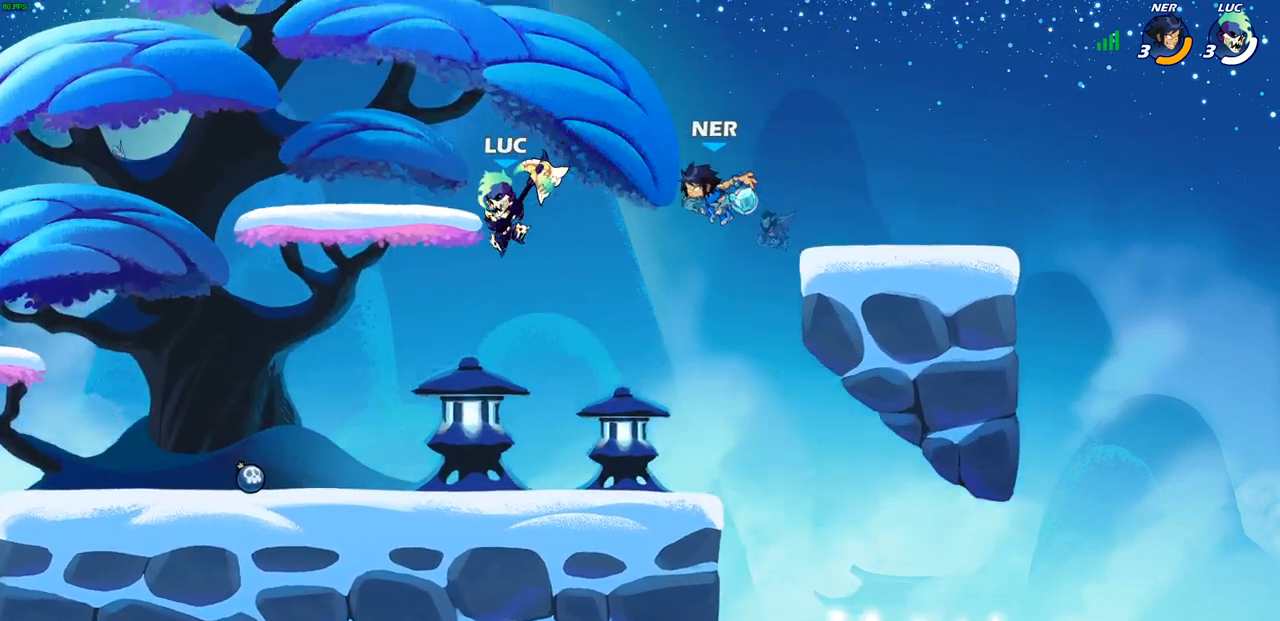
{"buttons": [], "left_stick": "center", "right_stick": "center", "events": [[83, "SQUARE", "down"], [200, "SQUARE", "up"], [333, "left_stick", "center"]]}
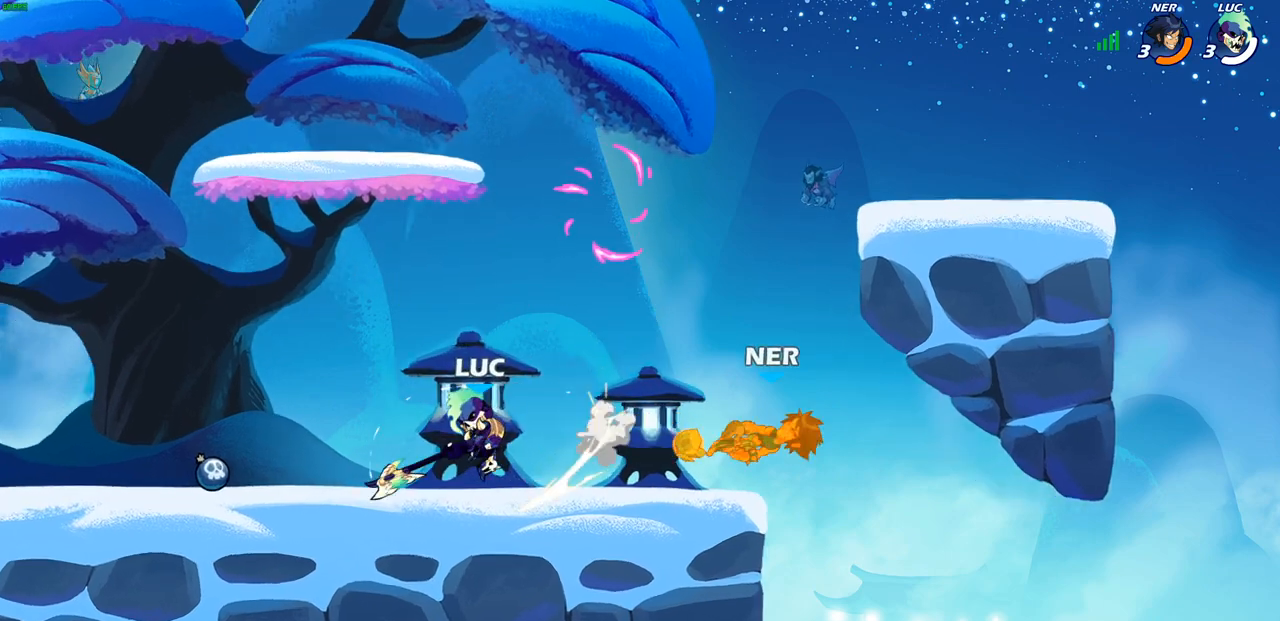
{"buttons": [], "left_stick": "right", "right_stick": "center", "events": [[350, "left_stick", "right"]]}
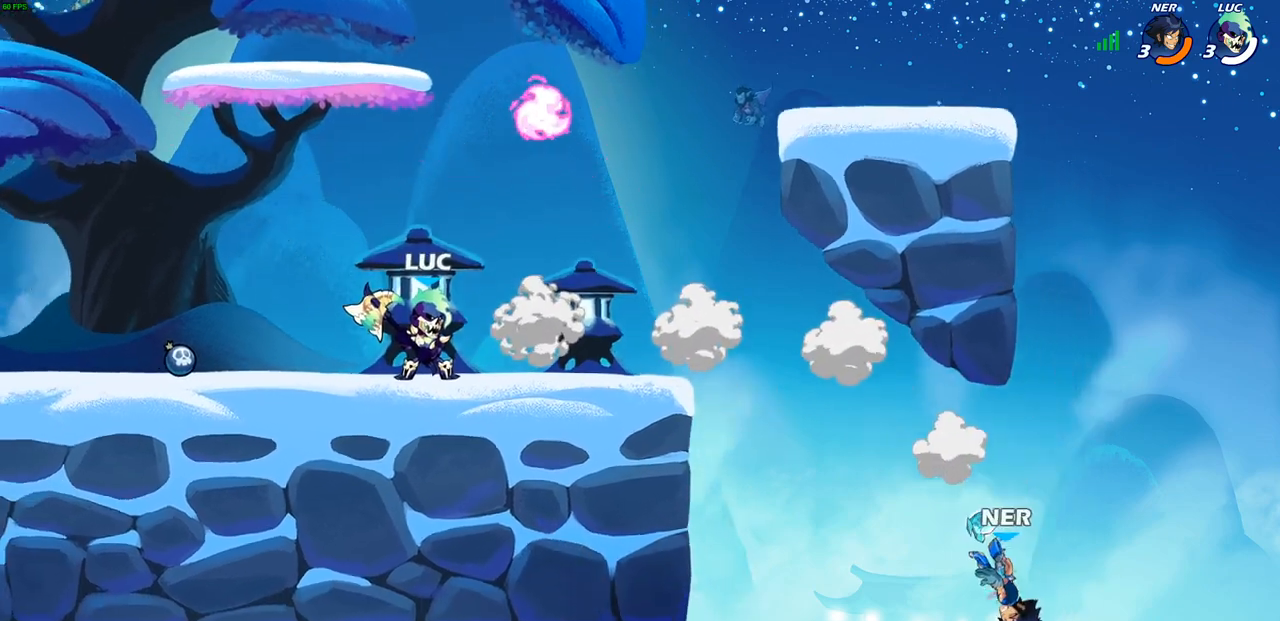
{"buttons": ["CIRCLE", "R2"], "left_stick": "down", "right_stick": "center", "events": [[383, "R2", "down"], [400, "left_stick", "down"], [417, "CIRCLE", "down"]]}
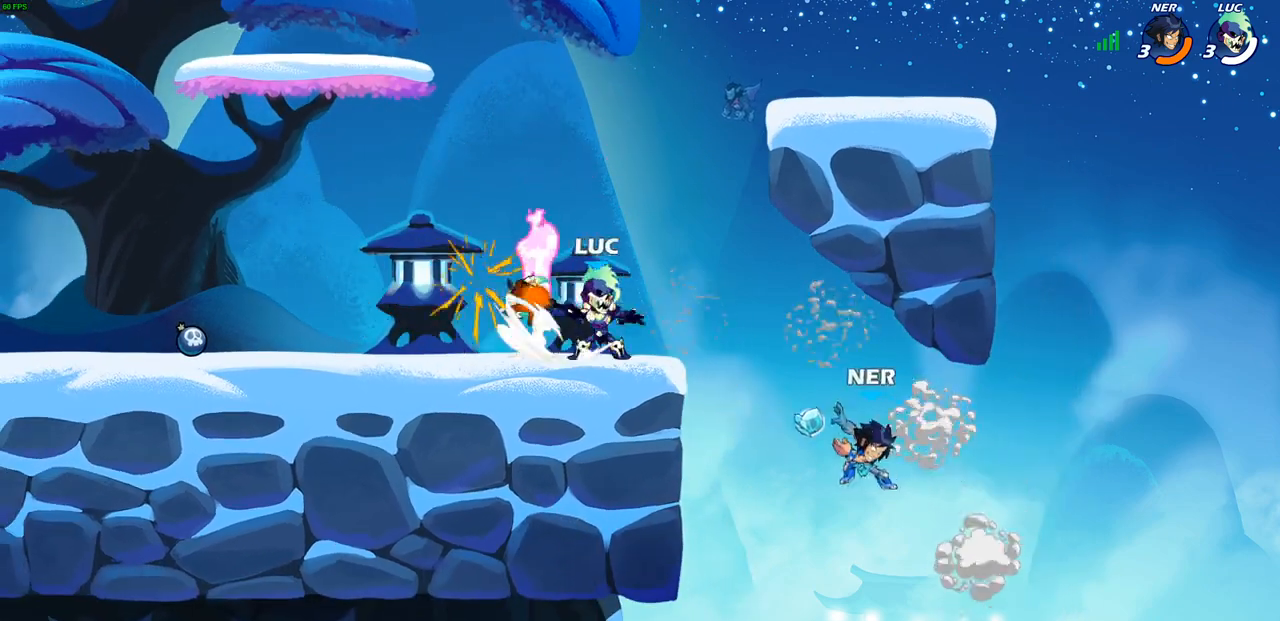
{"buttons": [], "left_stick": "center", "right_stick": "center", "events": [[17, "R2", "up"], [33, "CIRCLE", "up"], [150, "left_stick", "center"]]}
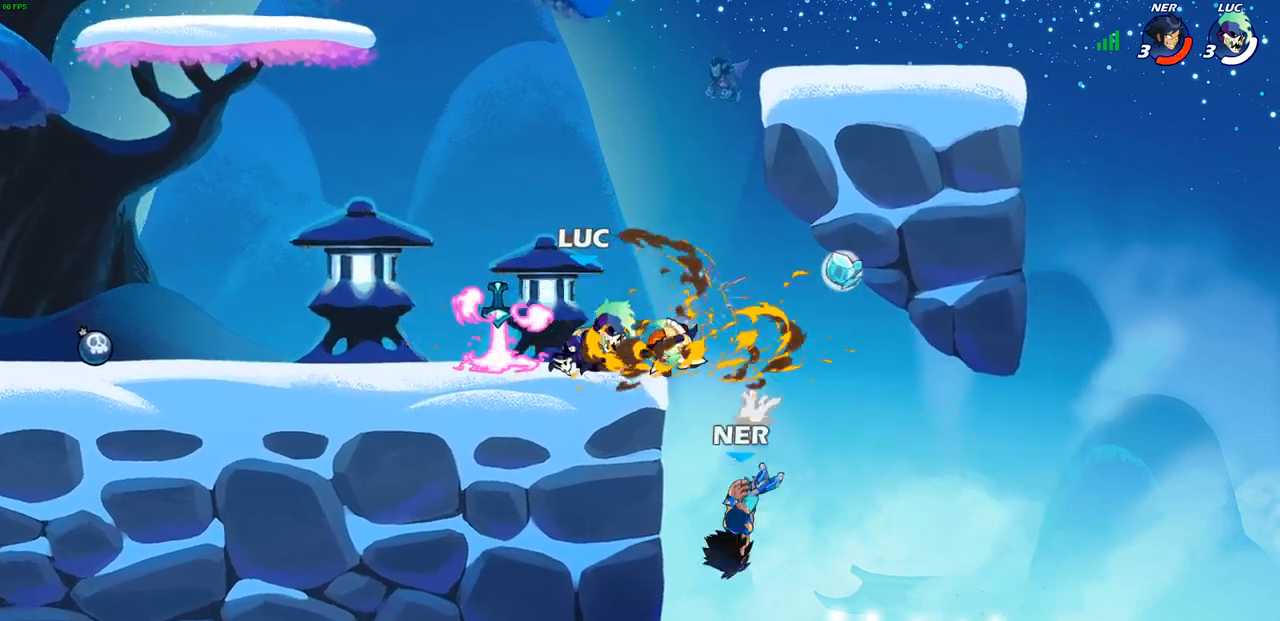
{"buttons": [], "left_stick": "center", "right_stick": "center", "events": []}
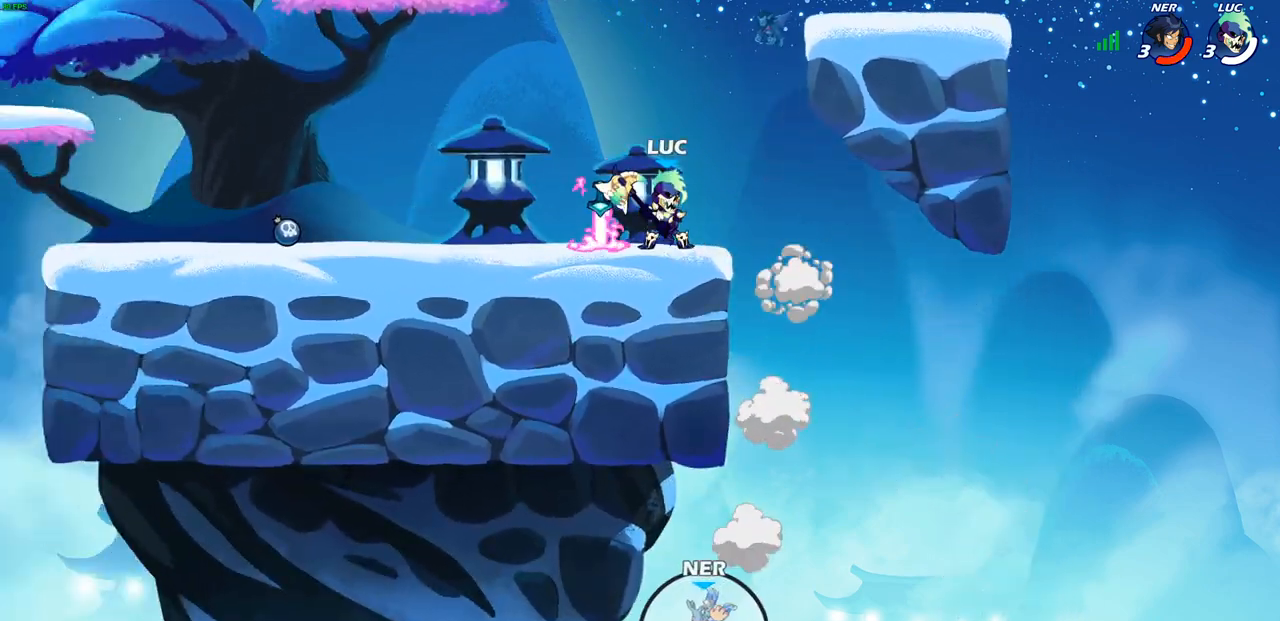
{"buttons": [], "left_stick": "right", "right_stick": "center", "events": [[283, "left_stick", "right"]]}
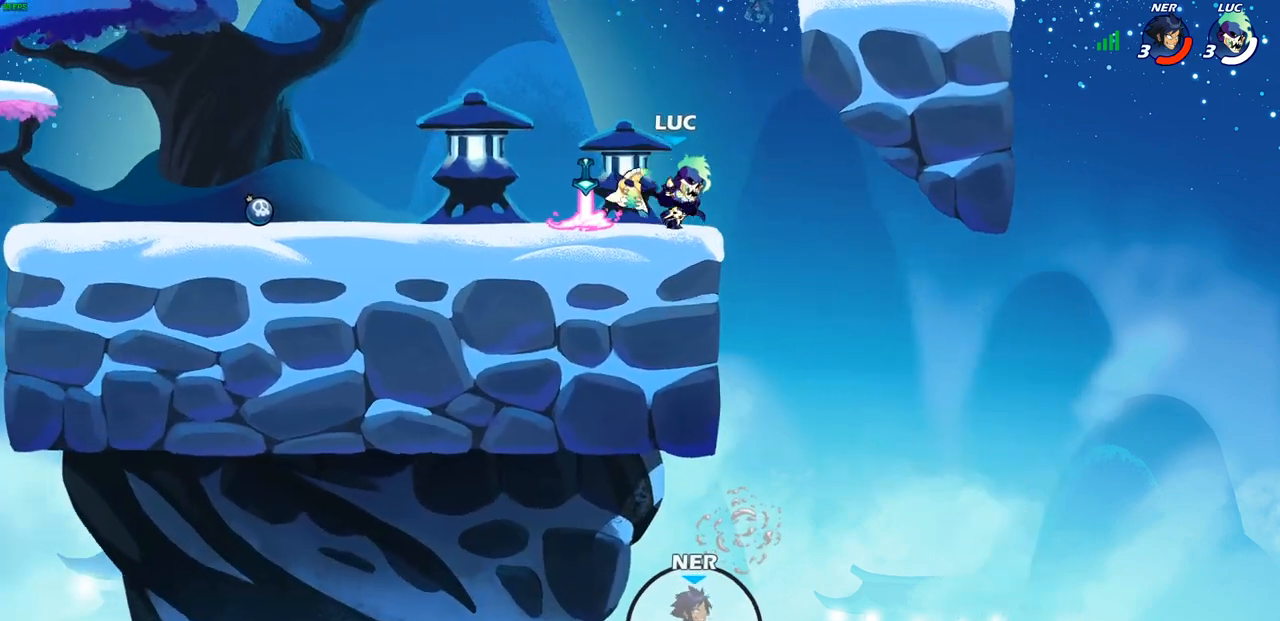
{"buttons": ["CIRCLE"], "left_stick": "down-left", "right_stick": "center", "events": [[133, "left_stick", "down-left"], [250, "CIRCLE", "down"]]}